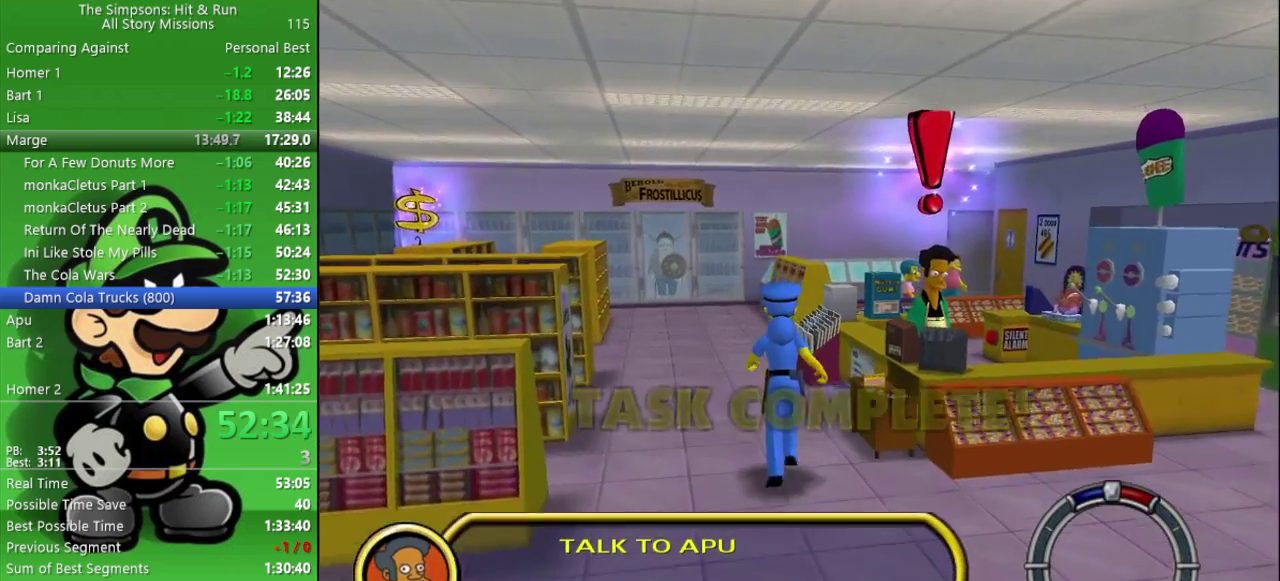
Gameplay with a controller (PlayStation layout); each line is a JSON object with the inputs held at the frame after it. "events" lists button and stick changes between this image and that frame as [ms after this image, input, new state], when the widget could be followed in between.
{"buttons": [], "left_stick": "up", "right_stick": "center", "events": []}
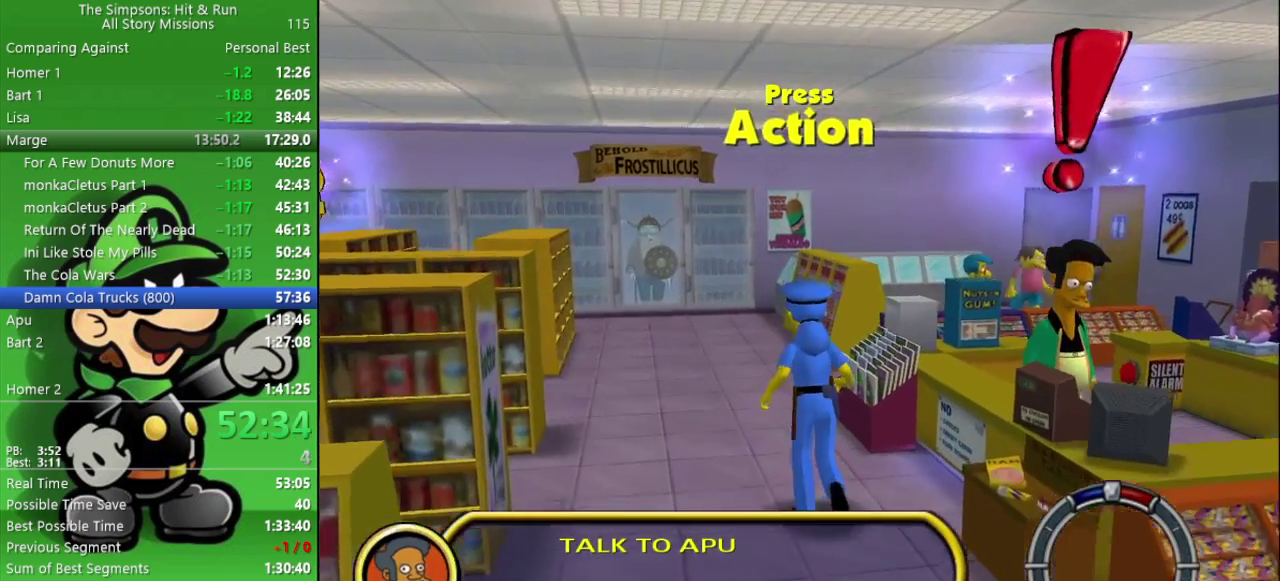
{"buttons": [], "left_stick": "center", "right_stick": "center", "events": [[67, "SQUARE", "down"], [150, "SQUARE", "up"], [167, "left_stick", "center"], [233, "R1", "down"], [317, "R1", "up"], [383, "R1", "down"], [467, "R1", "up"]]}
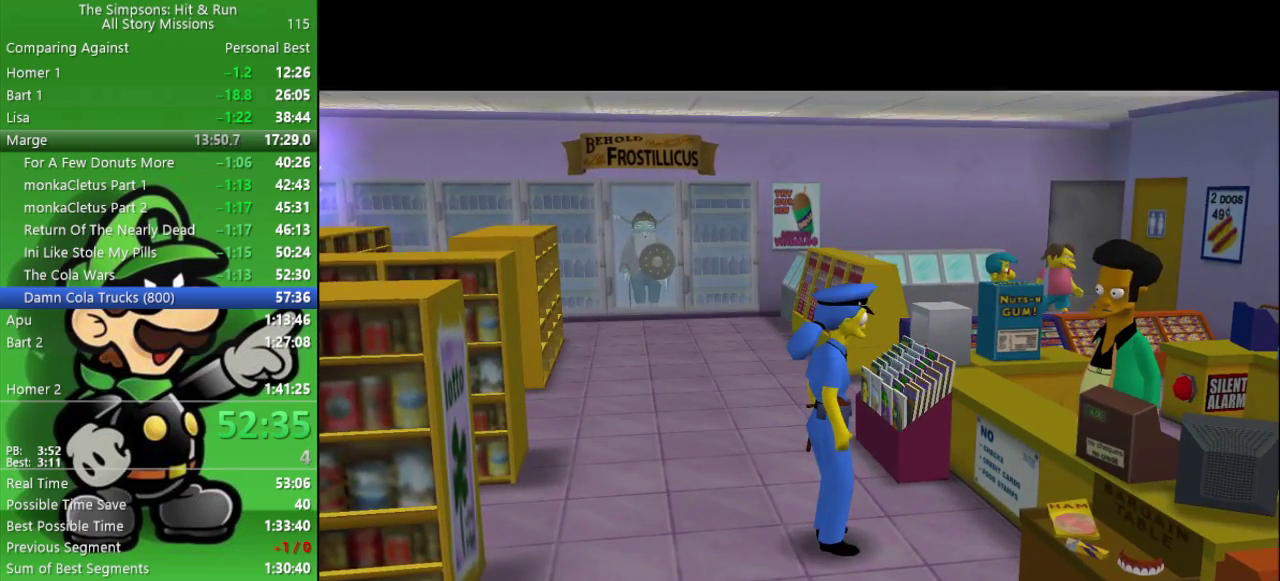
{"buttons": [], "left_stick": "center", "right_stick": "center", "events": [[50, "R1", "down"], [133, "R1", "up"], [200, "R1", "down"], [300, "R1", "up"], [350, "R1", "down"], [467, "R1", "up"]]}
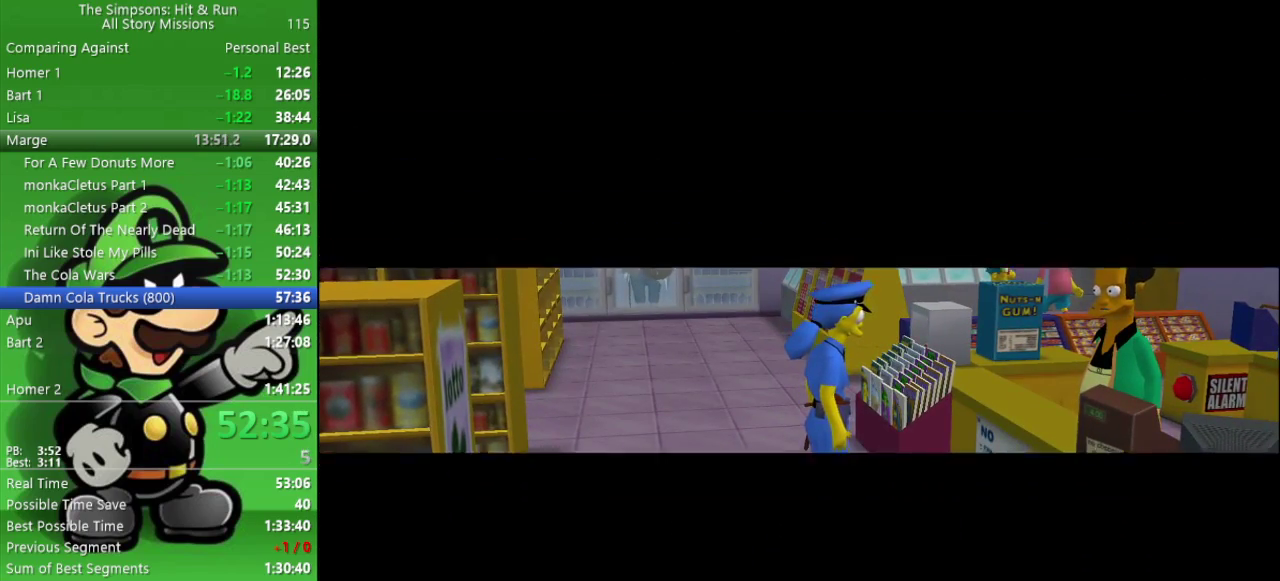
{"buttons": [], "left_stick": "center", "right_stick": "center", "events": [[33, "R1", "down"], [150, "R1", "up"], [217, "R1", "down"], [300, "R1", "up"], [367, "R1", "down"], [467, "R1", "up"]]}
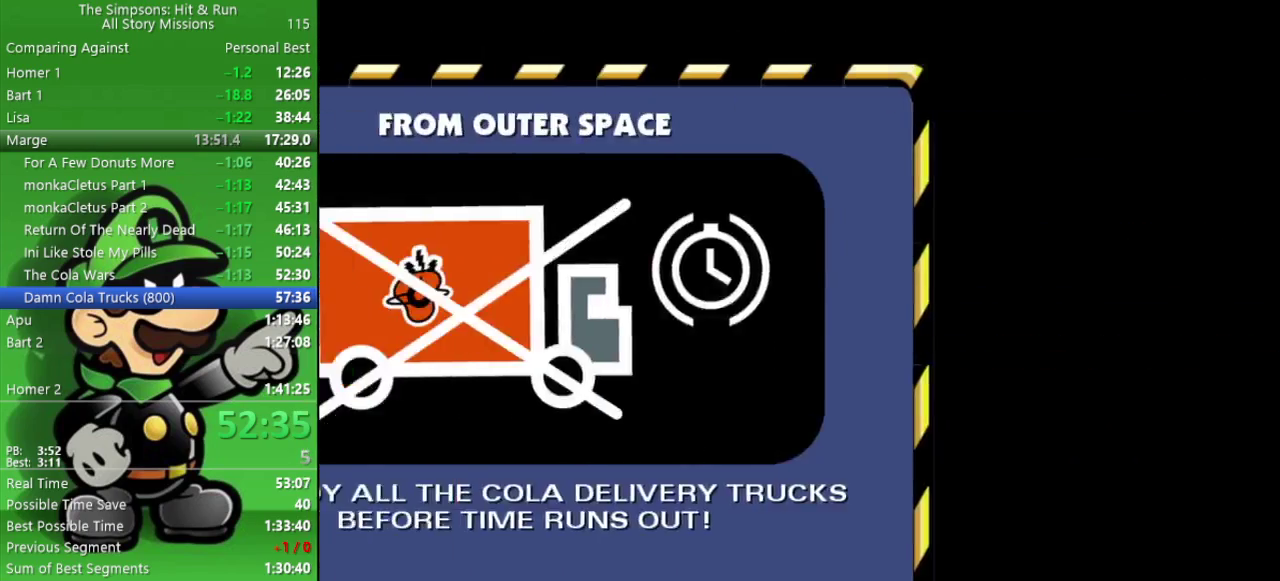
{"buttons": ["R1"], "left_stick": "center", "right_stick": "center", "events": [[33, "R1", "down"], [117, "R1", "up"], [183, "R1", "down"], [267, "R1", "up"], [333, "R1", "down"], [417, "R1", "up"], [467, "R1", "down"]]}
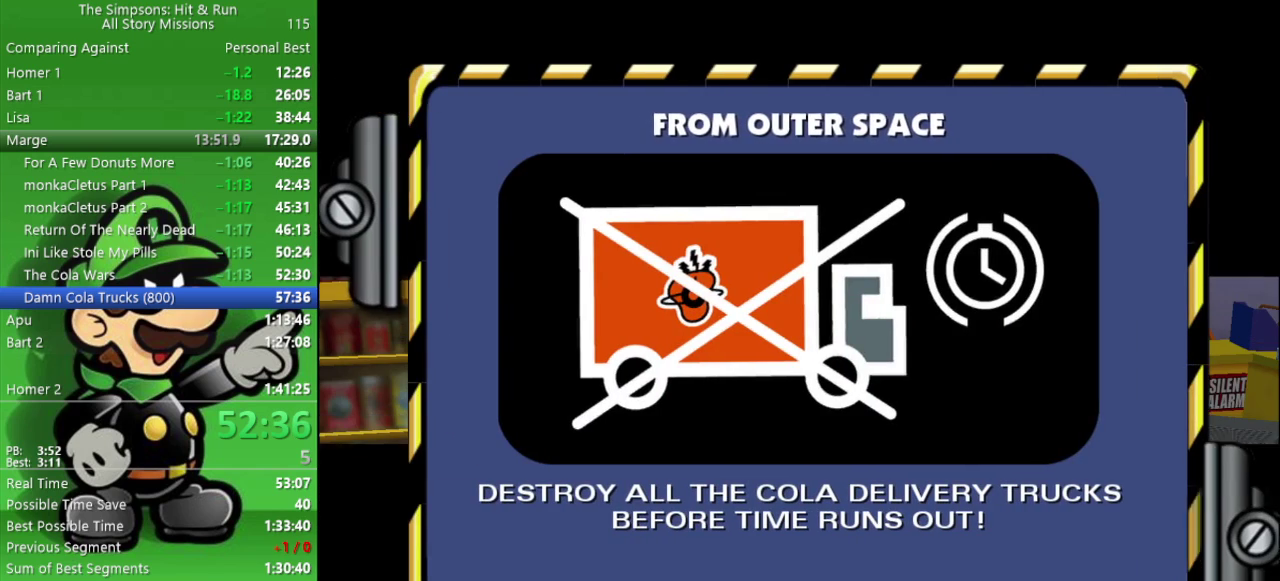
{"buttons": [], "left_stick": "center", "right_stick": "center", "events": [[117, "R1", "up"], [317, "START", "down"], [433, "START", "up"]]}
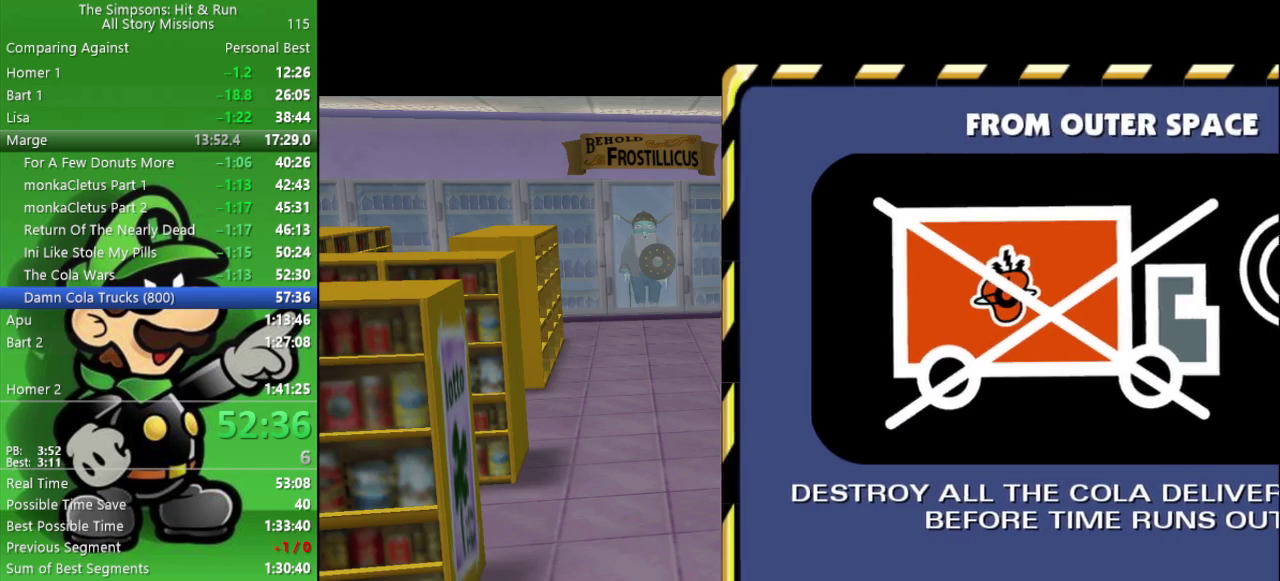
{"buttons": ["START"], "left_stick": "center", "right_stick": "center", "events": [[50, "START", "down"], [200, "START", "up"], [417, "START", "down"]]}
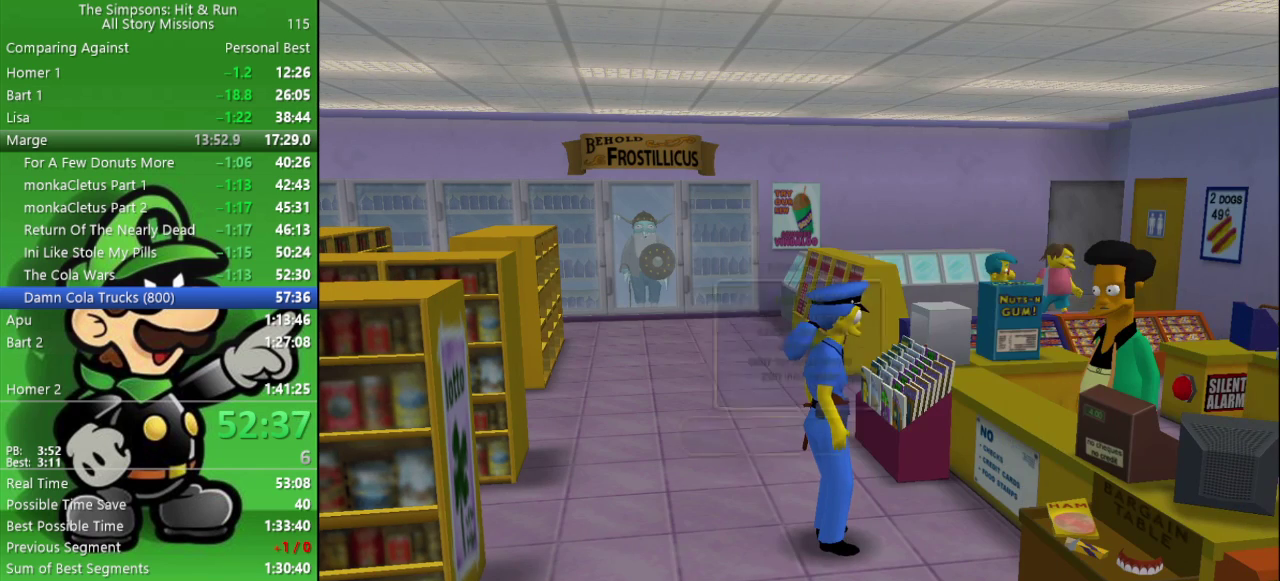
{"buttons": [], "left_stick": "center", "right_stick": "center", "events": [[83, "START", "up"], [233, "left_stick", "down"], [317, "R1", "down"], [317, "left_stick", "center"], [400, "R1", "up"]]}
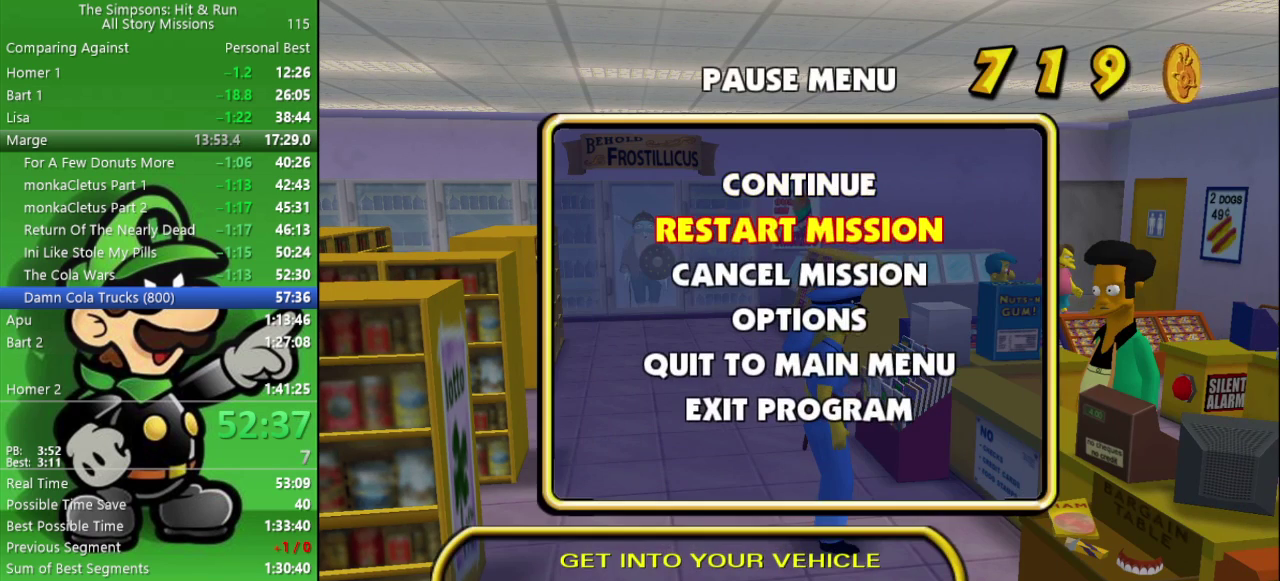
{"buttons": [], "left_stick": "center", "right_stick": "center", "events": []}
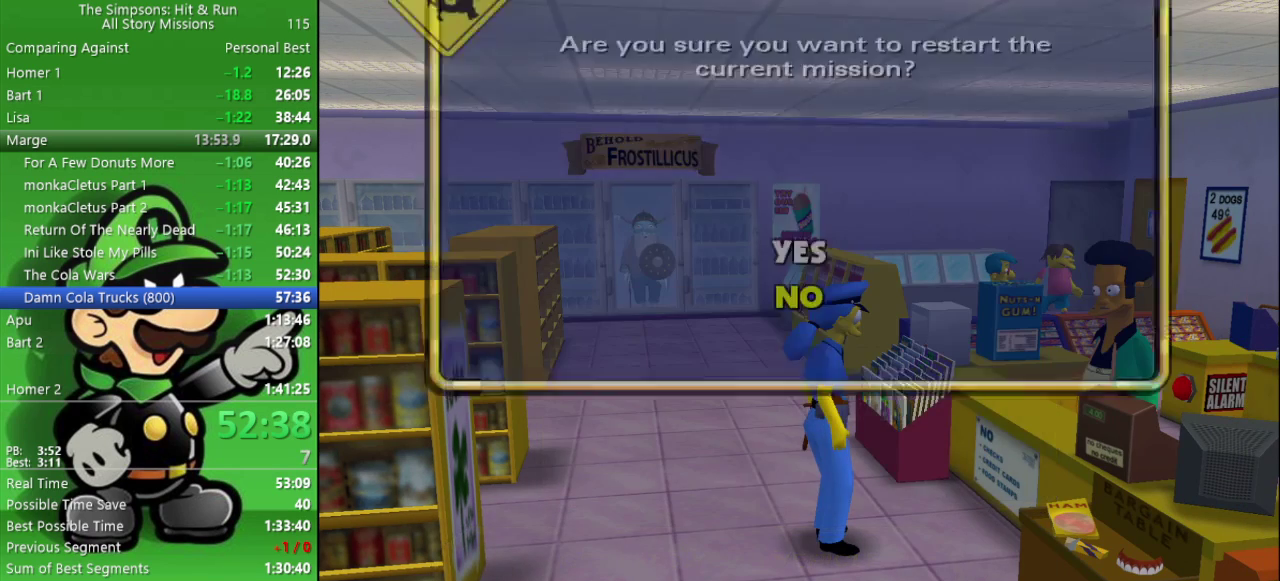
{"buttons": [], "left_stick": "center", "right_stick": "center", "events": [[133, "left_stick", "up"], [233, "R1", "down"], [250, "left_stick", "center"], [383, "R1", "up"]]}
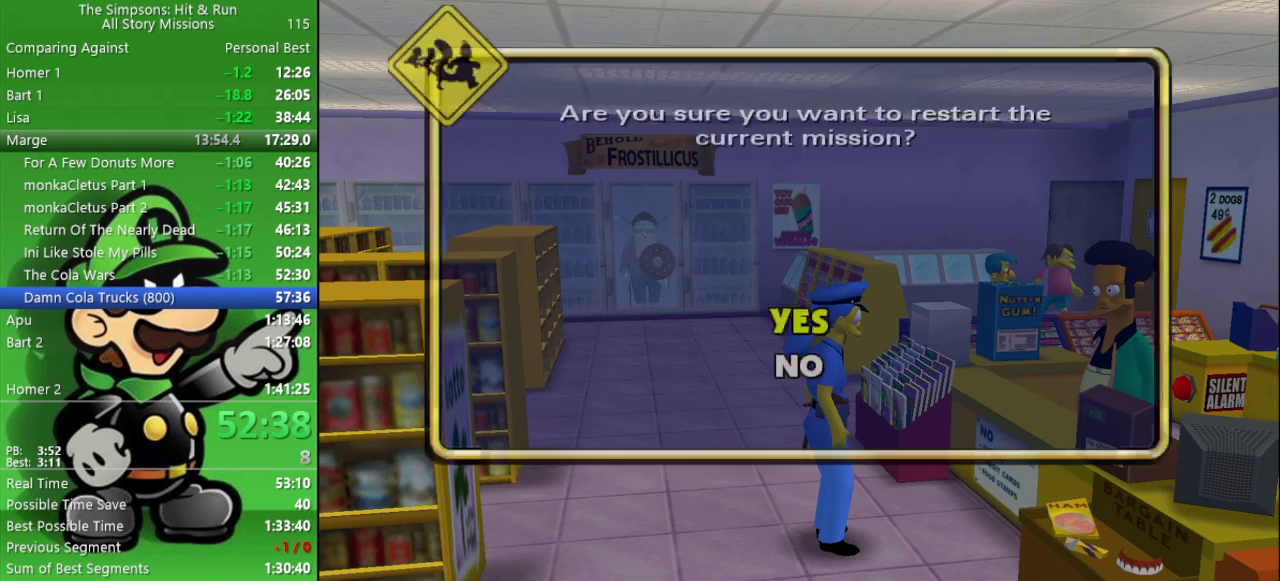
{"buttons": ["R1"], "left_stick": "center", "right_stick": "center", "events": [[33, "R1", "down"], [167, "R1", "up"], [250, "R1", "down"], [367, "R1", "up"], [450, "R1", "down"]]}
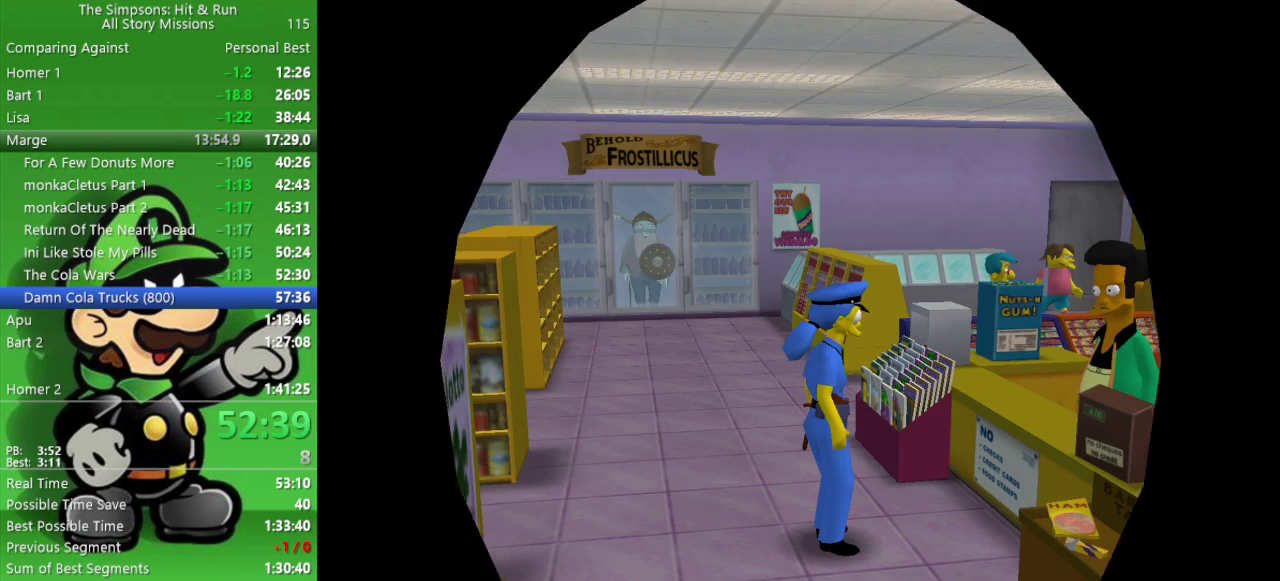
{"buttons": [], "left_stick": "center", "right_stick": "center", "events": [[83, "R1", "up"], [150, "R1", "down"], [267, "R1", "up"], [350, "R1", "down"], [467, "R1", "up"]]}
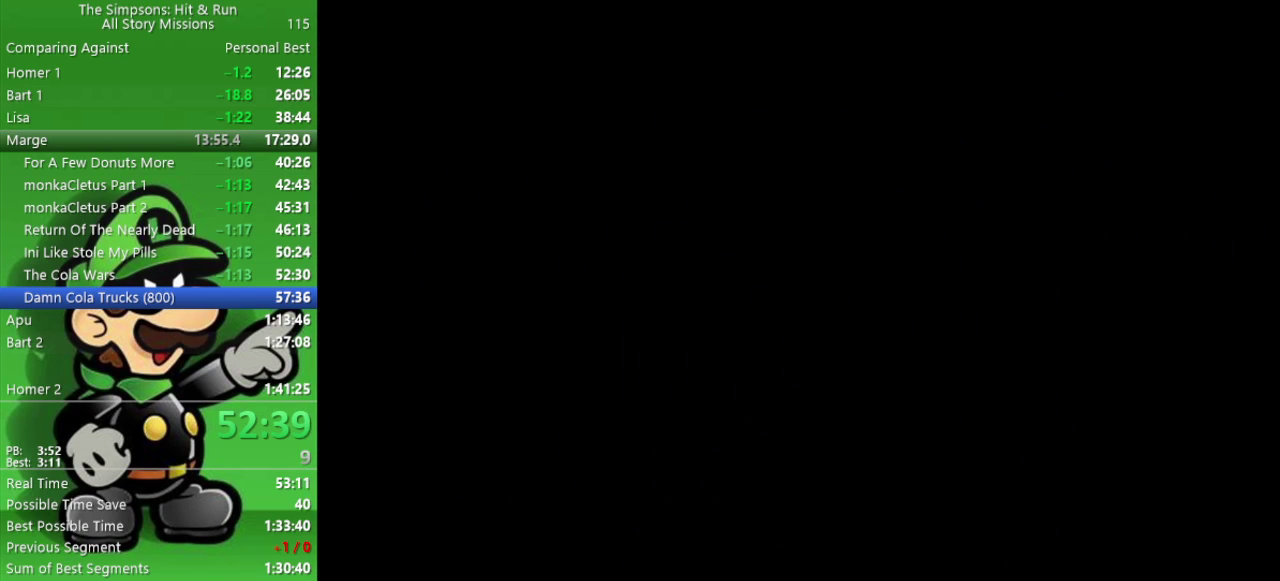
{"buttons": [], "left_stick": "center", "right_stick": "center", "events": [[50, "R1", "down"], [150, "R1", "up"], [217, "R1", "down"], [317, "R1", "up"], [383, "R1", "down"], [483, "R1", "up"]]}
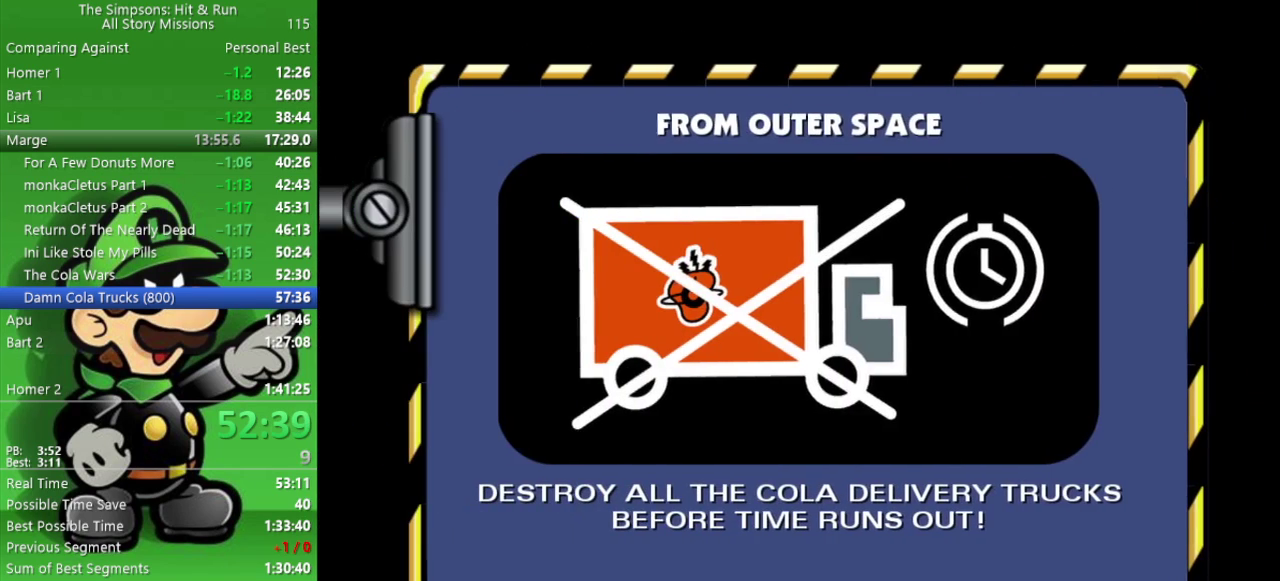
{"buttons": ["R1"], "left_stick": "center", "right_stick": "center", "events": [[50, "R1", "down"], [133, "R1", "up"], [217, "R1", "down"], [317, "R1", "up"], [400, "R1", "down"]]}
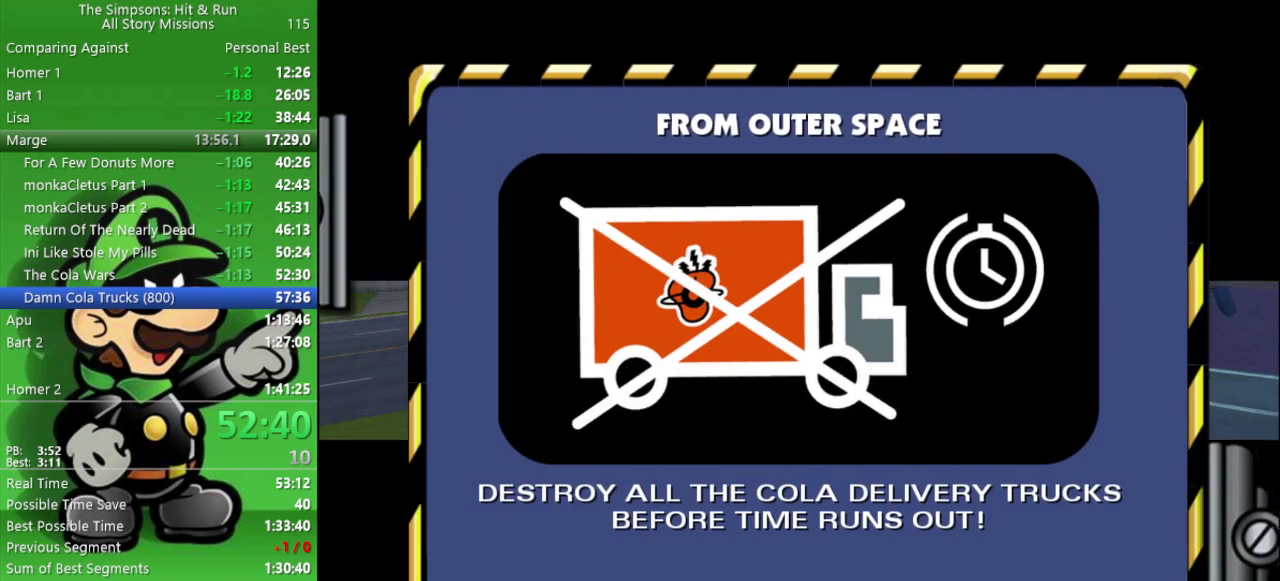
{"buttons": ["CROSS", "CIRCLE", "L2"], "left_stick": "center", "right_stick": "center", "events": [[33, "R1", "up"], [217, "L2", "down"], [250, "CIRCLE", "down"], [250, "CROSS", "down"]]}
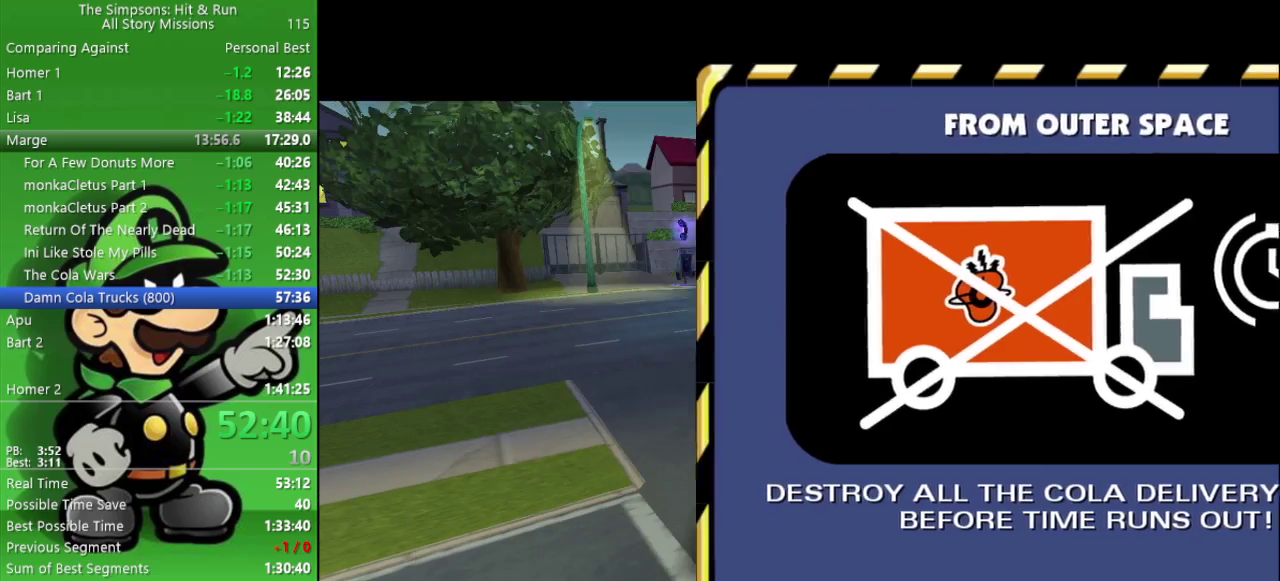
{"buttons": ["CIRCLE"], "left_stick": "left", "right_stick": "center", "events": [[33, "left_stick", "left"], [117, "L2", "up"], [217, "CROSS", "up"]]}
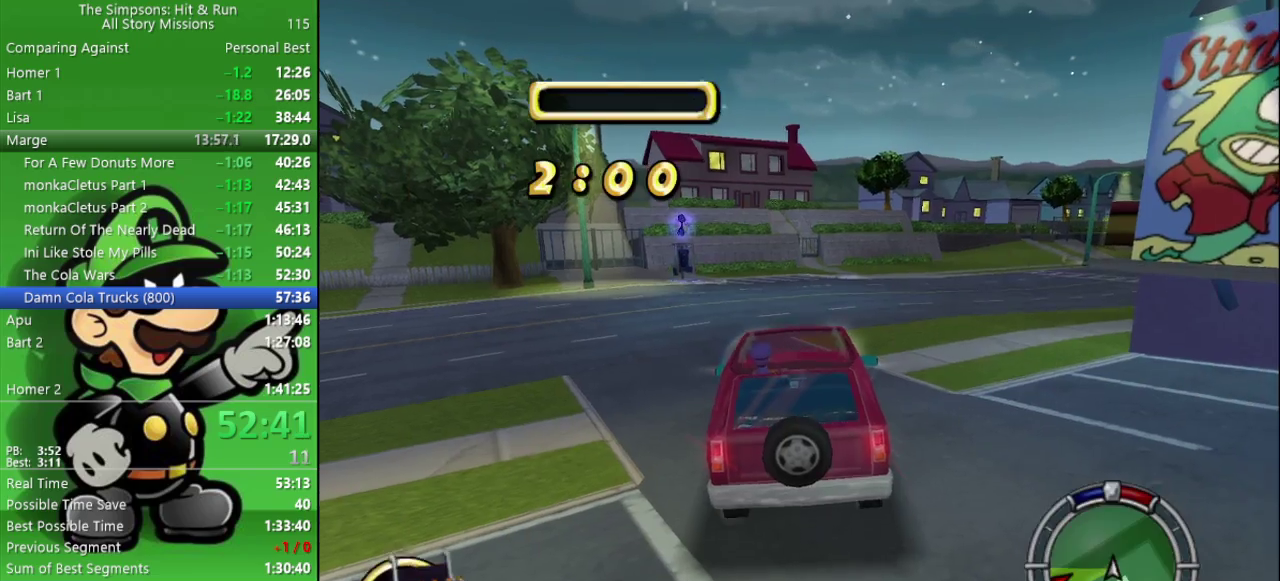
{"buttons": ["CIRCLE"], "left_stick": "left", "right_stick": "center", "events": []}
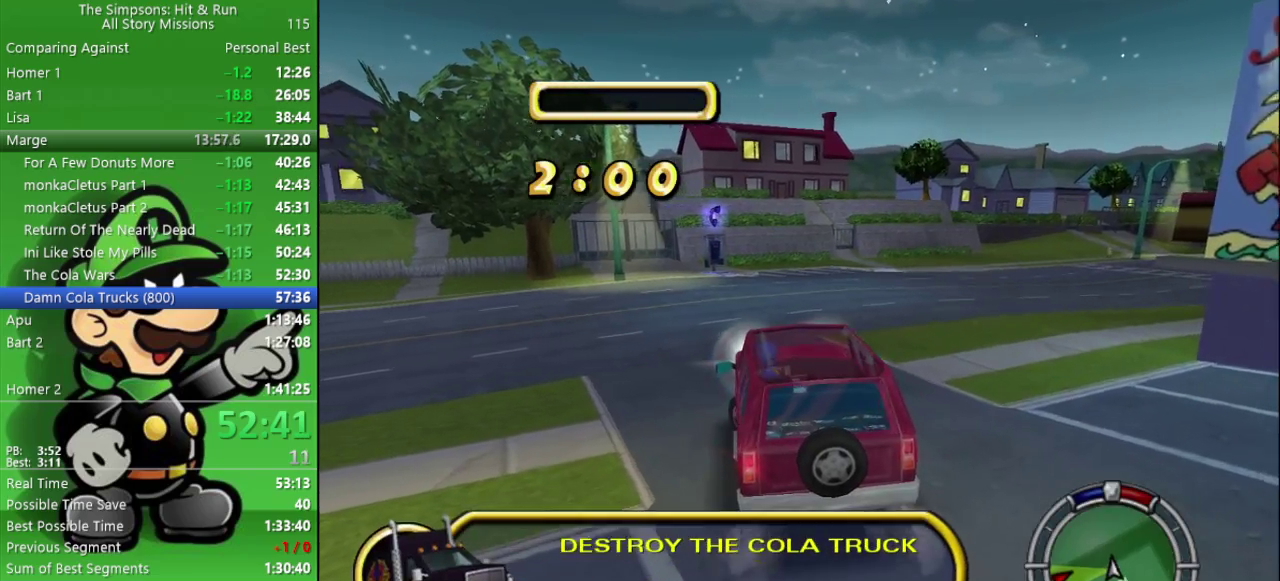
{"buttons": ["CIRCLE"], "left_stick": "left", "right_stick": "center", "events": []}
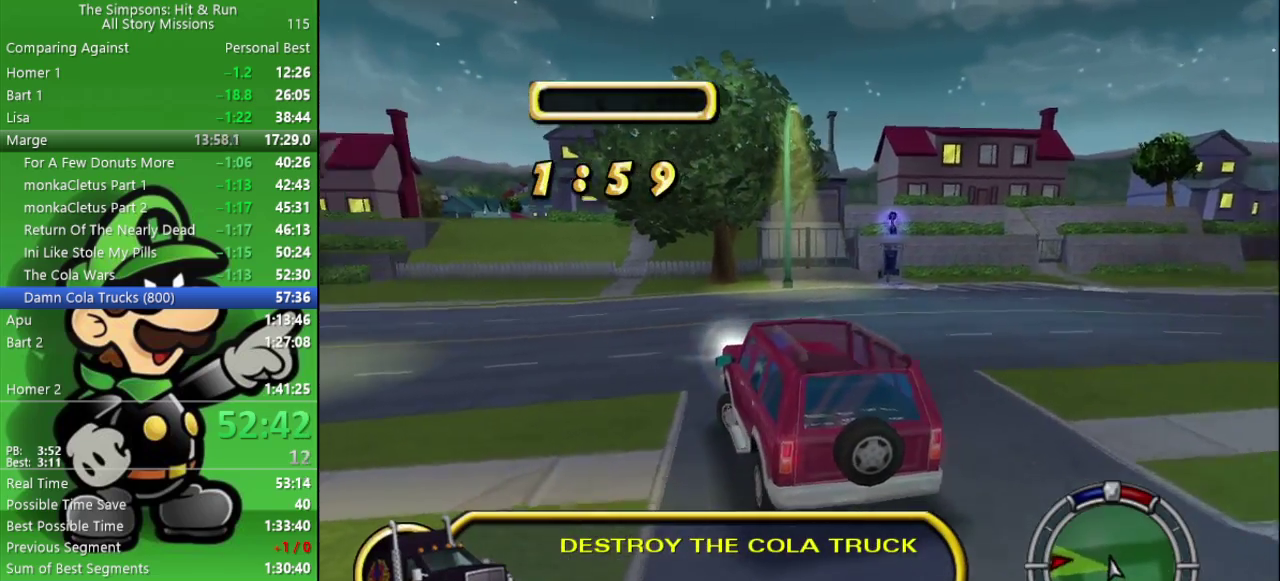
{"buttons": ["CIRCLE"], "left_stick": "left", "right_stick": "center", "events": []}
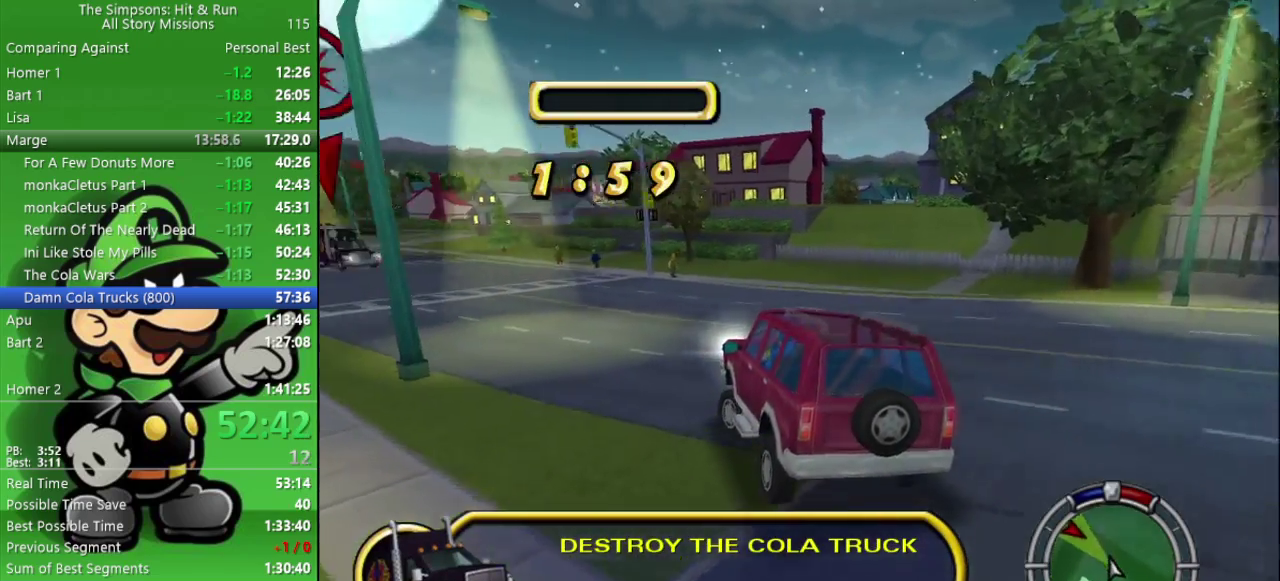
{"buttons": ["CIRCLE"], "left_stick": "center", "right_stick": "center", "events": [[200, "left_stick", "center"]]}
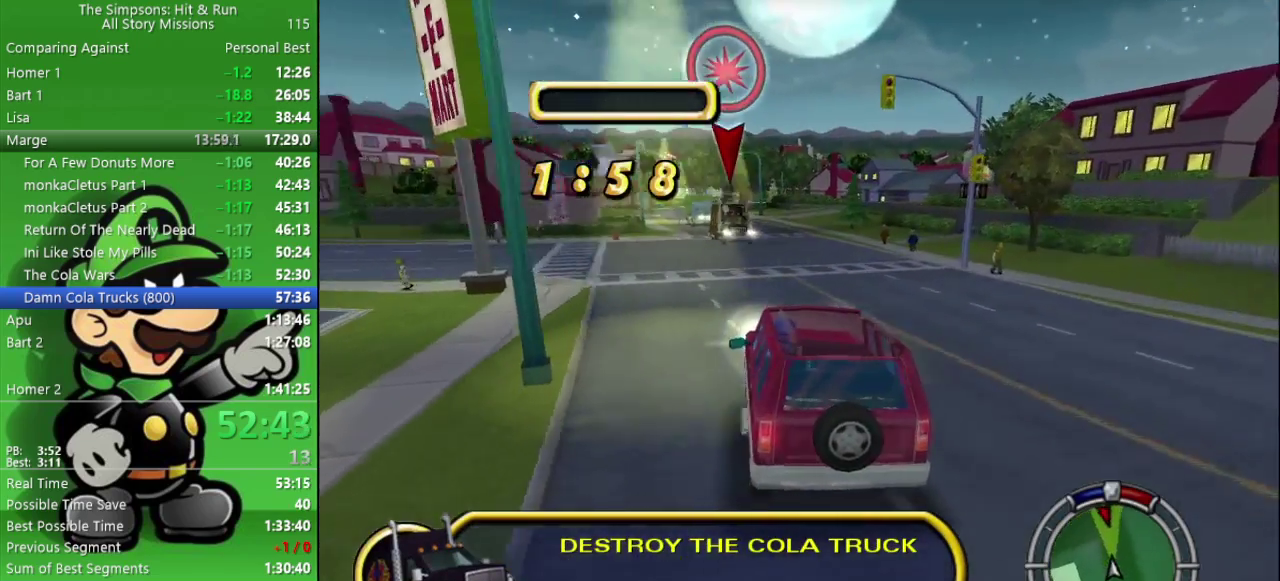
{"buttons": ["CIRCLE"], "left_stick": "center", "right_stick": "center", "events": [[117, "left_stick", "left"], [217, "left_stick", "center"]]}
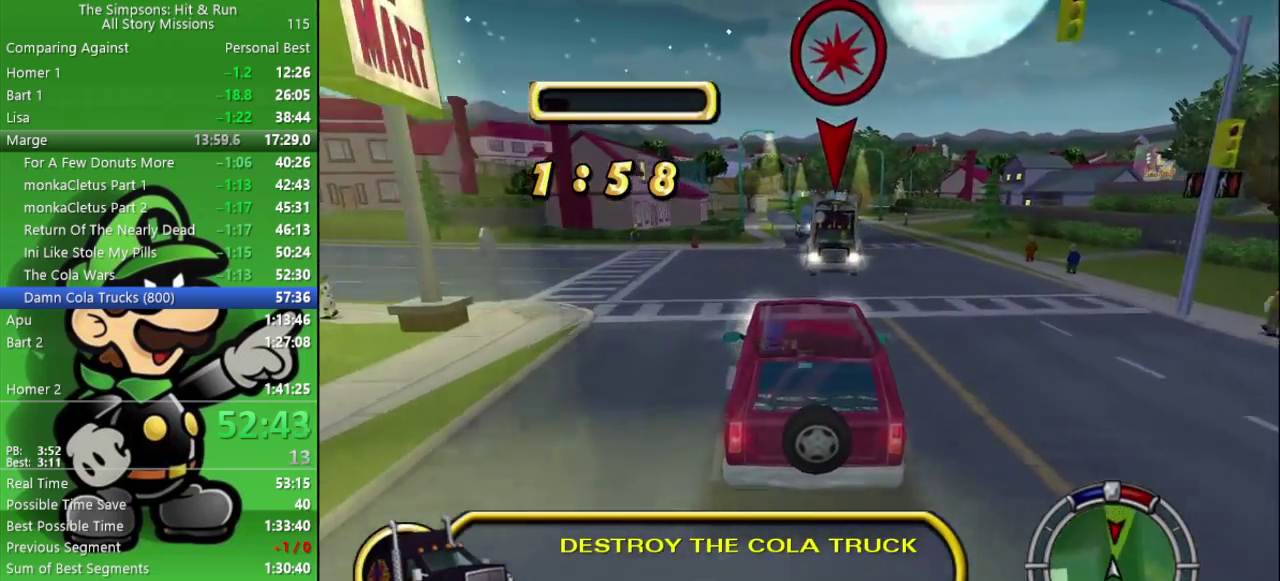
{"buttons": ["CROSS"], "left_stick": "center", "right_stick": "center", "events": [[33, "left_stick", "right"], [300, "CIRCLE", "up"], [333, "CROSS", "down"], [350, "left_stick", "center"]]}
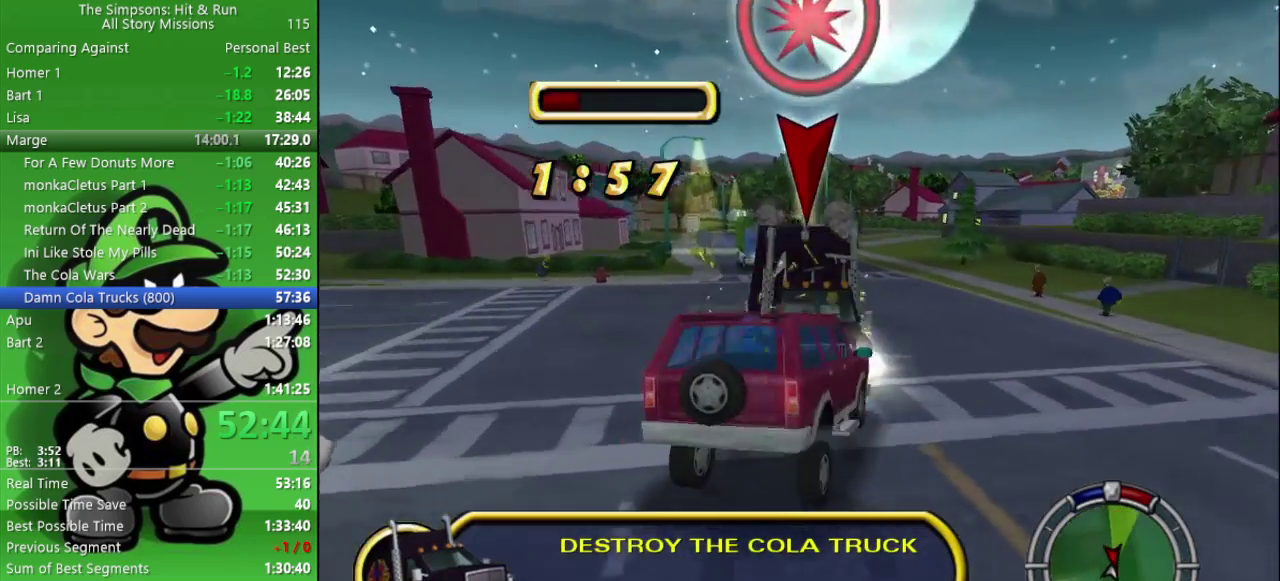
{"buttons": ["L2"], "left_stick": "left", "right_stick": "center", "events": [[33, "L2", "down"], [83, "left_stick", "left"], [283, "CROSS", "up"]]}
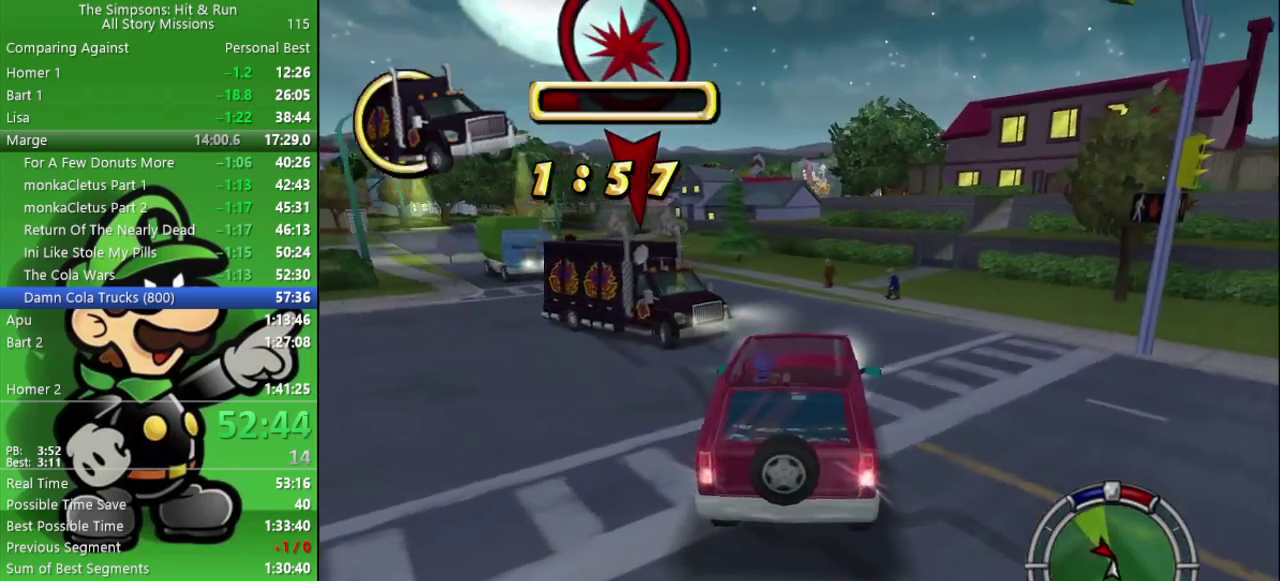
{"buttons": ["L2"], "left_stick": "left", "right_stick": "center", "events": []}
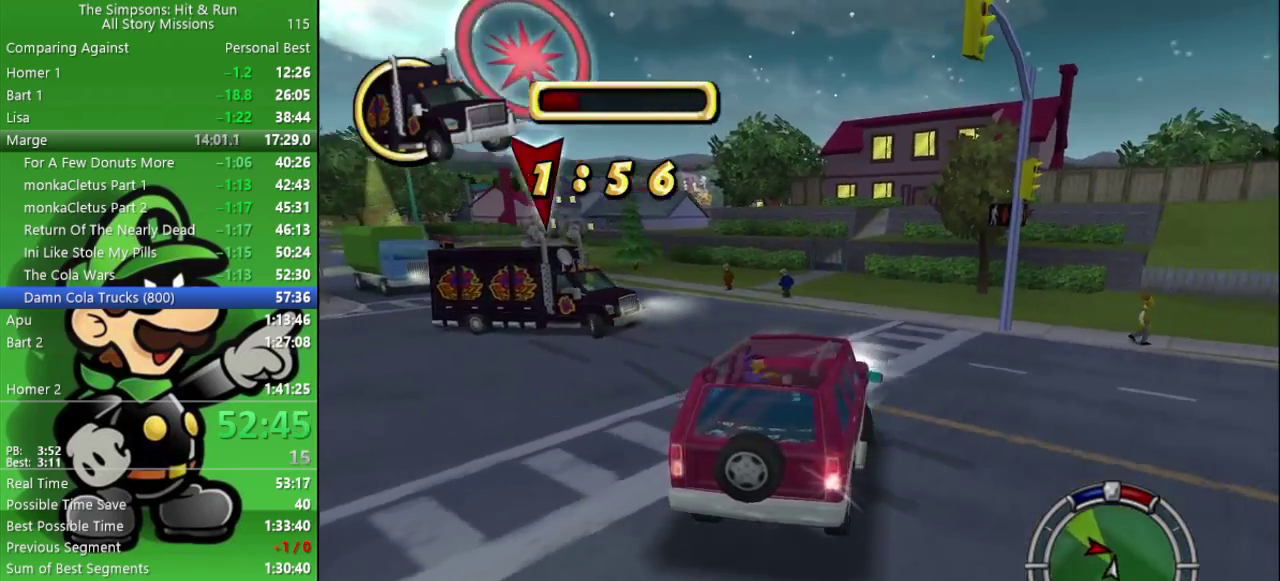
{"buttons": ["CROSS"], "left_stick": "center", "right_stick": "center", "events": [[417, "CROSS", "down"], [450, "L2", "up"], [450, "left_stick", "center"]]}
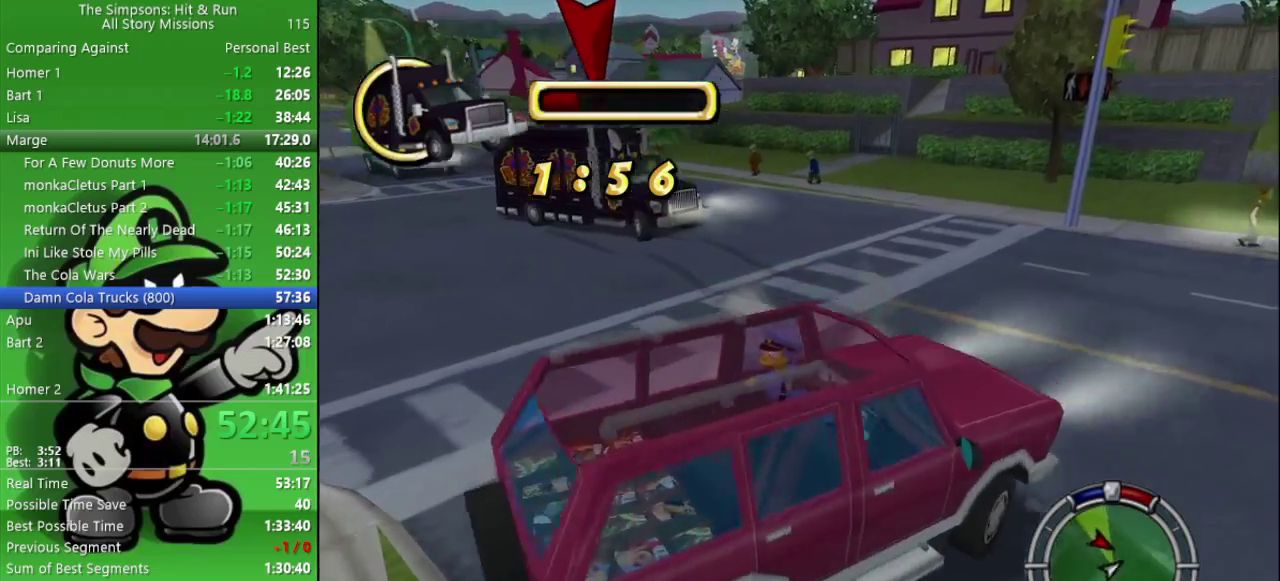
{"buttons": ["CIRCLE"], "left_stick": "right", "right_stick": "center", "events": [[67, "CIRCLE", "down"], [417, "CROSS", "up"], [500, "left_stick", "right"]]}
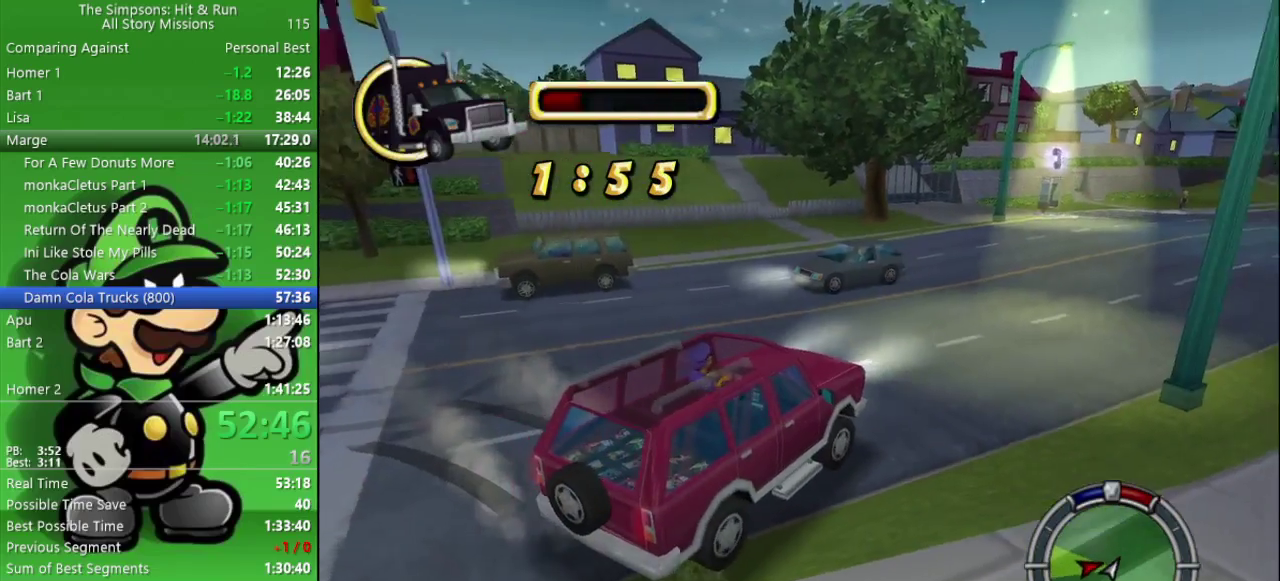
{"buttons": ["CIRCLE"], "left_stick": "right", "right_stick": "center", "events": [[267, "left_stick", "center"], [500, "left_stick", "right"]]}